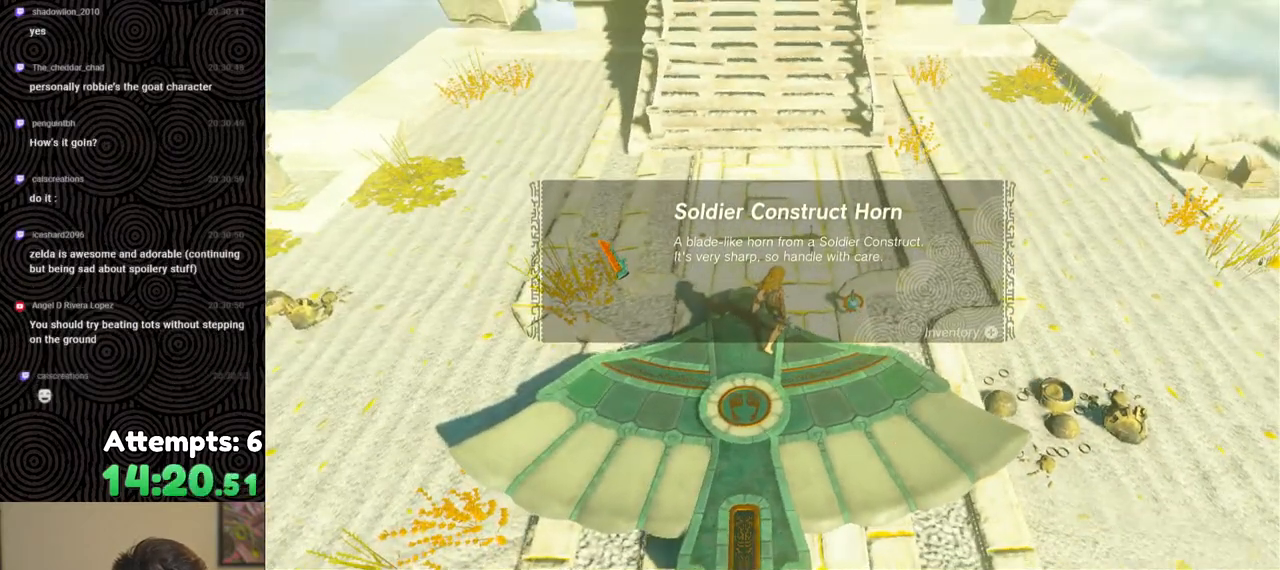
Gameplay with a controller (Nintendo layout); each line is a JSON object with the inputs held at the frame after it. "events" lists button and stick changes between this image and that frame as [ms after this image, input, new state], when the widget could be followed in between. Not read: L3 R3.
{"buttons": [], "left_stick": "center", "right_stick": "center", "events": [[83, "B", "down"], [133, "B", "up"], [233, "B", "down"], [300, "B", "up"], [383, "B", "down"], [450, "B", "up"]]}
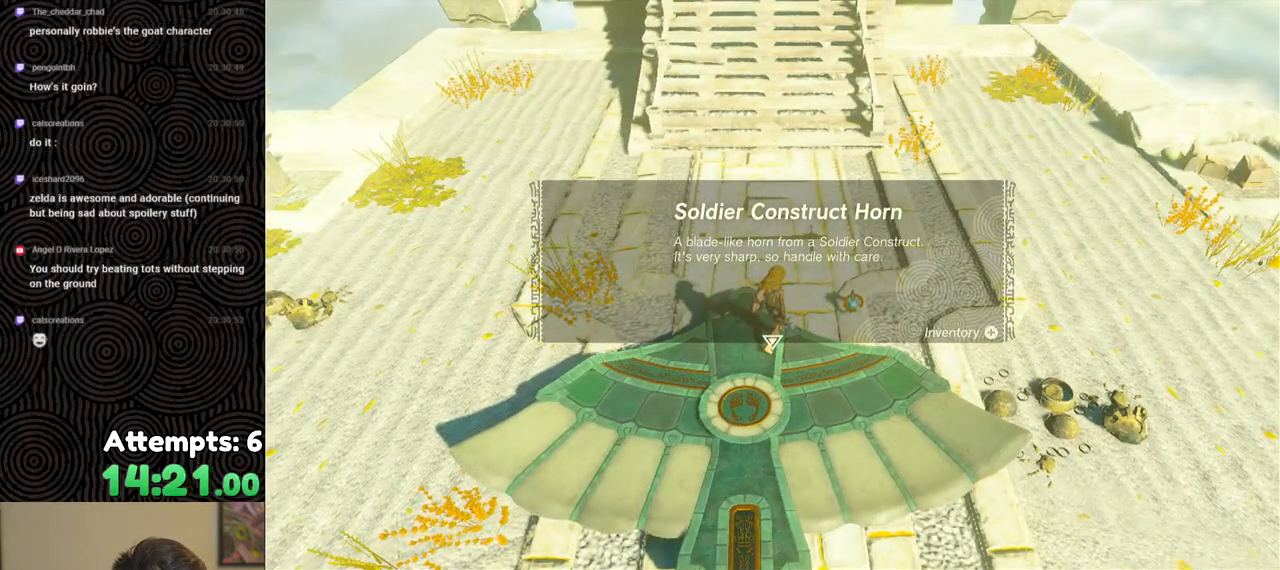
{"buttons": [], "left_stick": "center", "right_stick": "center", "events": []}
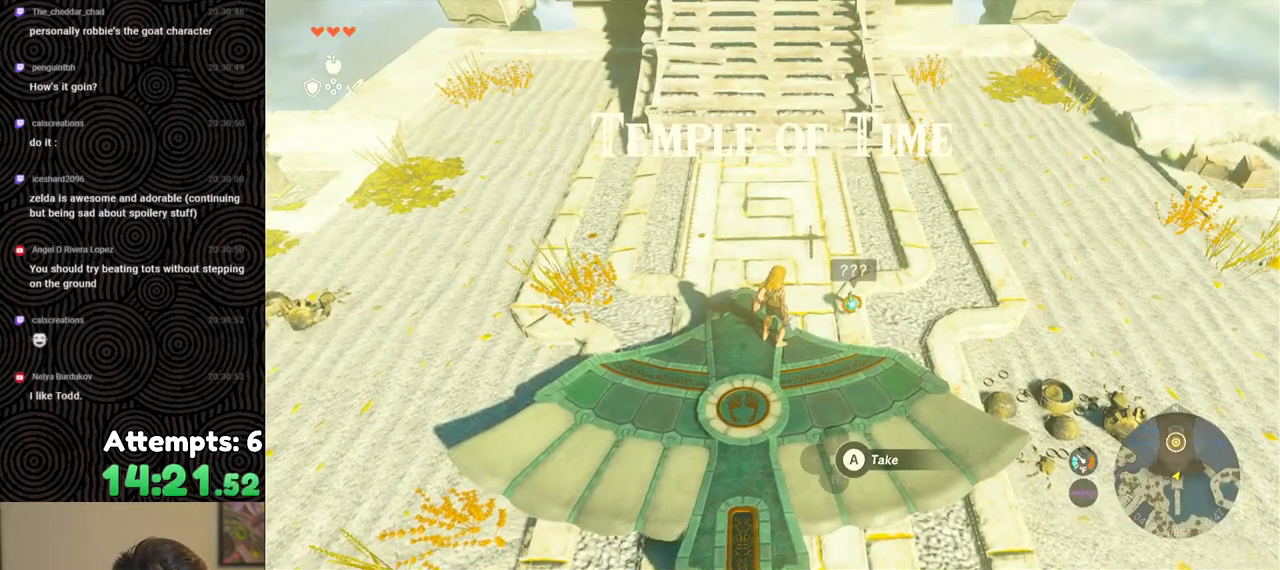
{"buttons": [], "left_stick": "center", "right_stick": "center", "events": [[117, "A", "down"], [217, "A", "up"], [317, "A", "down"], [350, "A", "up"]]}
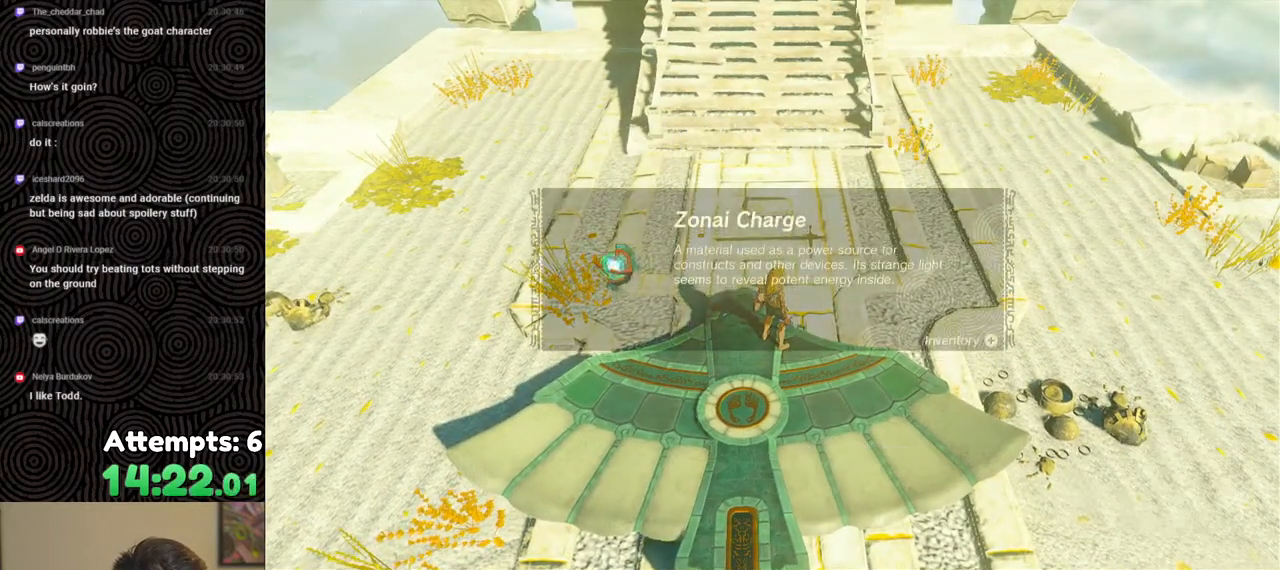
{"buttons": [], "left_stick": "center", "right_stick": "left", "events": [[350, "right_stick", "left"]]}
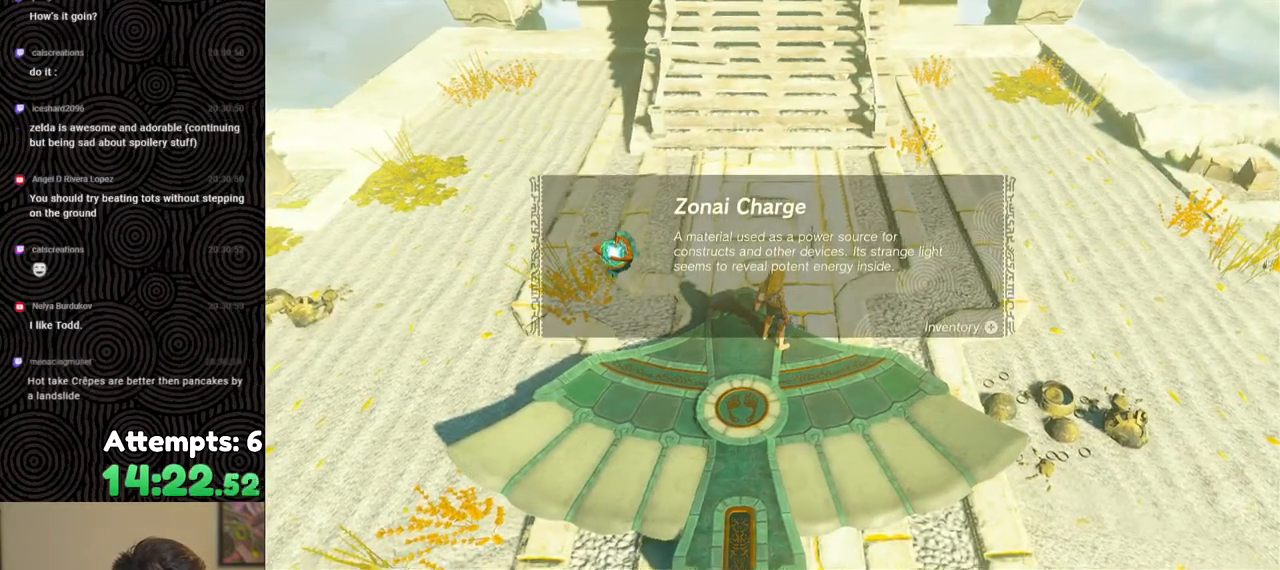
{"buttons": ["B"], "left_stick": "center", "right_stick": "center", "events": [[17, "right_stick", "center"], [133, "B", "down"], [217, "B", "up"], [283, "B", "down"], [400, "B", "up"], [450, "B", "down"]]}
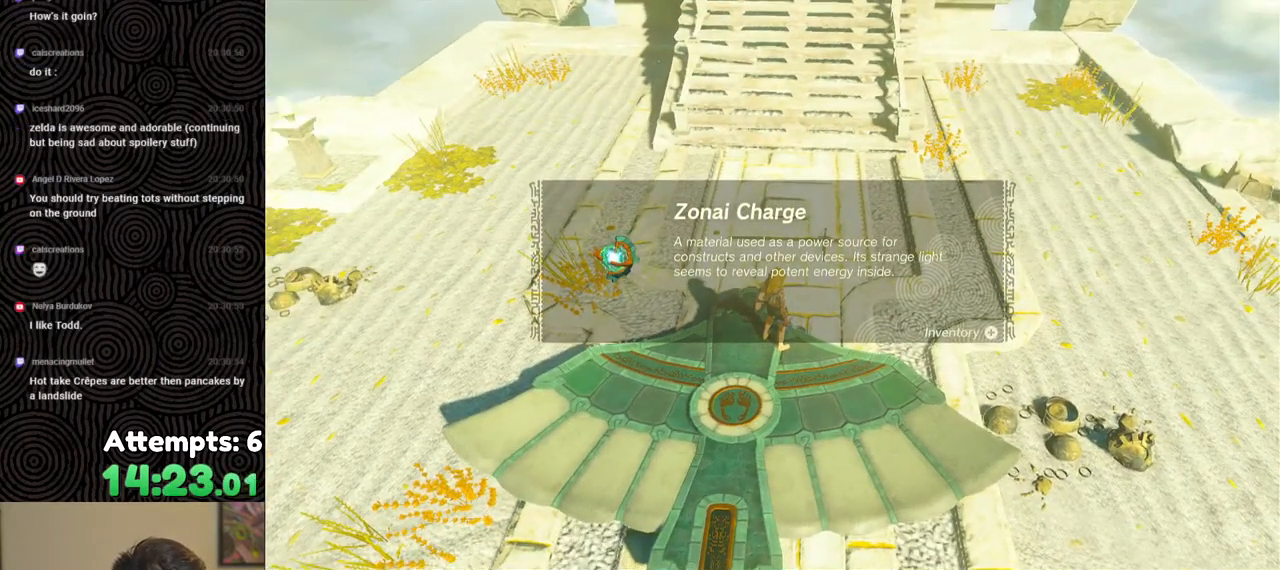
{"buttons": [], "left_stick": "center", "right_stick": "down", "events": [[33, "B", "up"], [117, "B", "down"], [183, "B", "up"], [367, "right_stick", "down"]]}
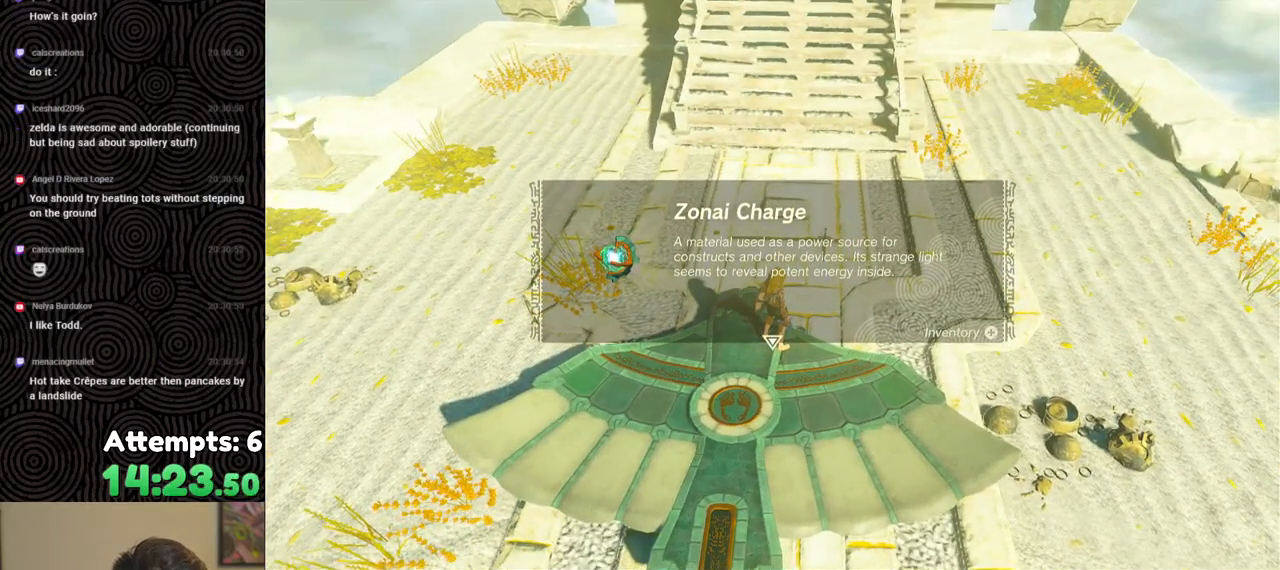
{"buttons": [], "left_stick": "center", "right_stick": "down", "events": [[50, "right_stick", "center"], [117, "B", "down"], [200, "B", "up"], [317, "right_stick", "down"]]}
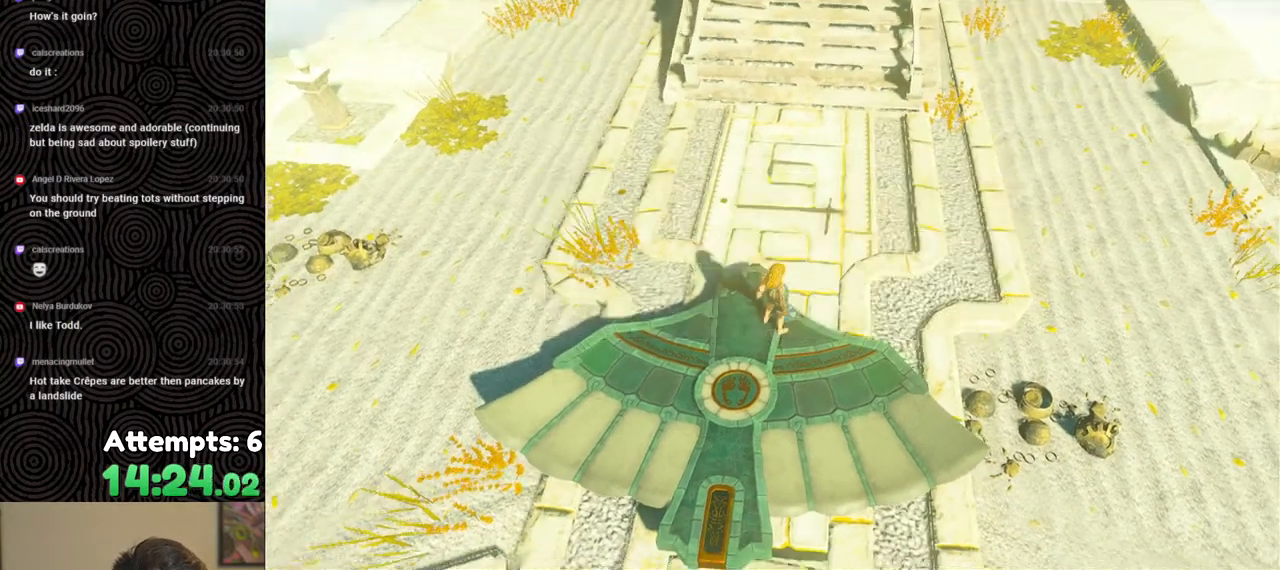
{"buttons": ["L2"], "left_stick": "center", "right_stick": "down", "events": [[150, "L2", "down"]]}
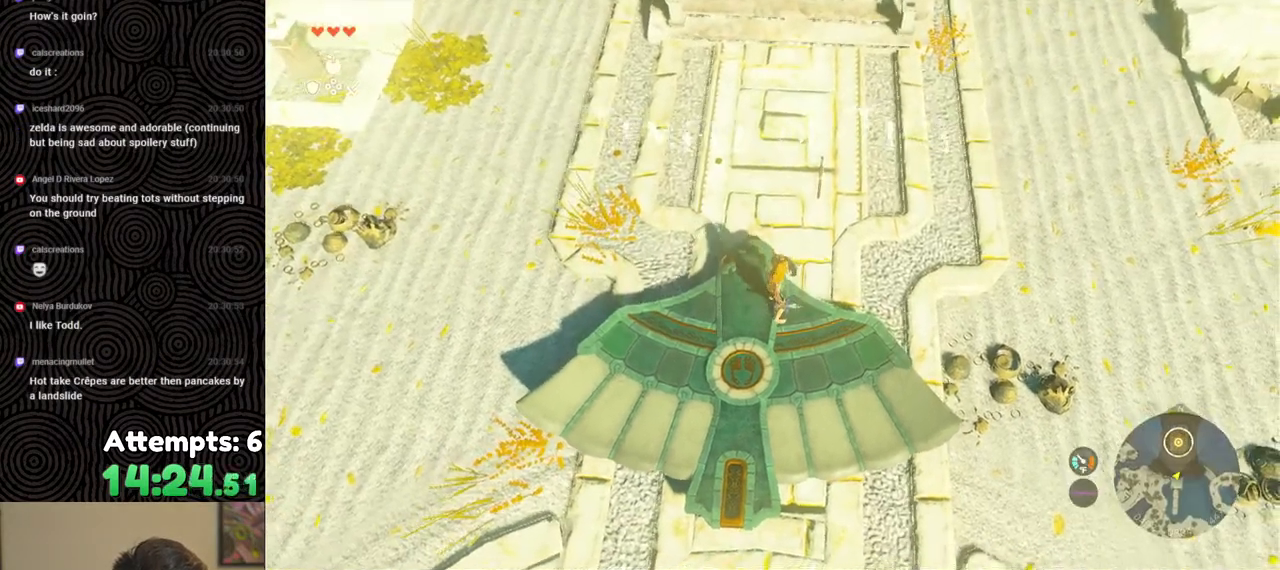
{"buttons": ["L2"], "left_stick": "center", "right_stick": "down", "events": [[100, "left_stick", "up-left"], [300, "left_stick", "center"]]}
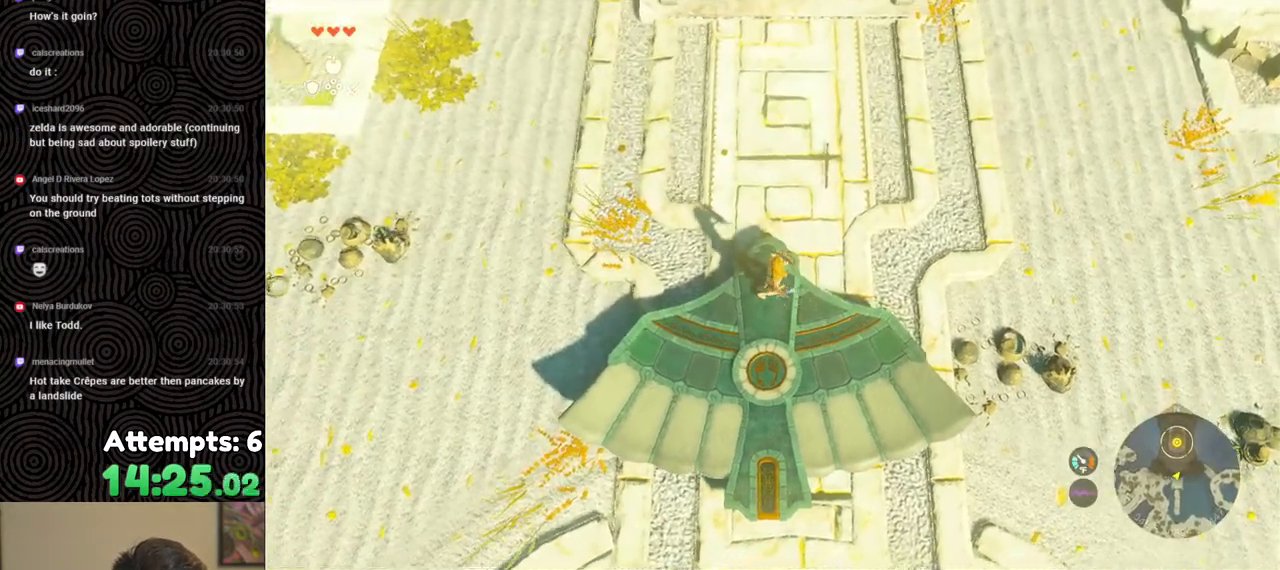
{"buttons": ["L2"], "left_stick": "center", "right_stick": "down", "events": []}
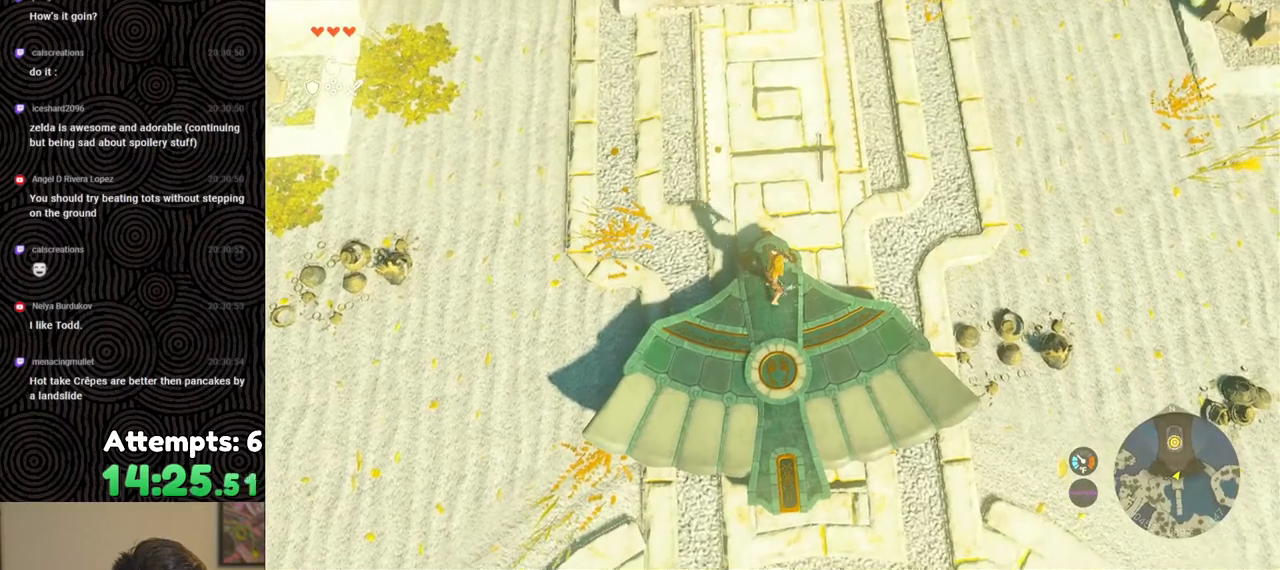
{"buttons": ["L2"], "left_stick": "center", "right_stick": "center", "events": [[350, "right_stick", "center"]]}
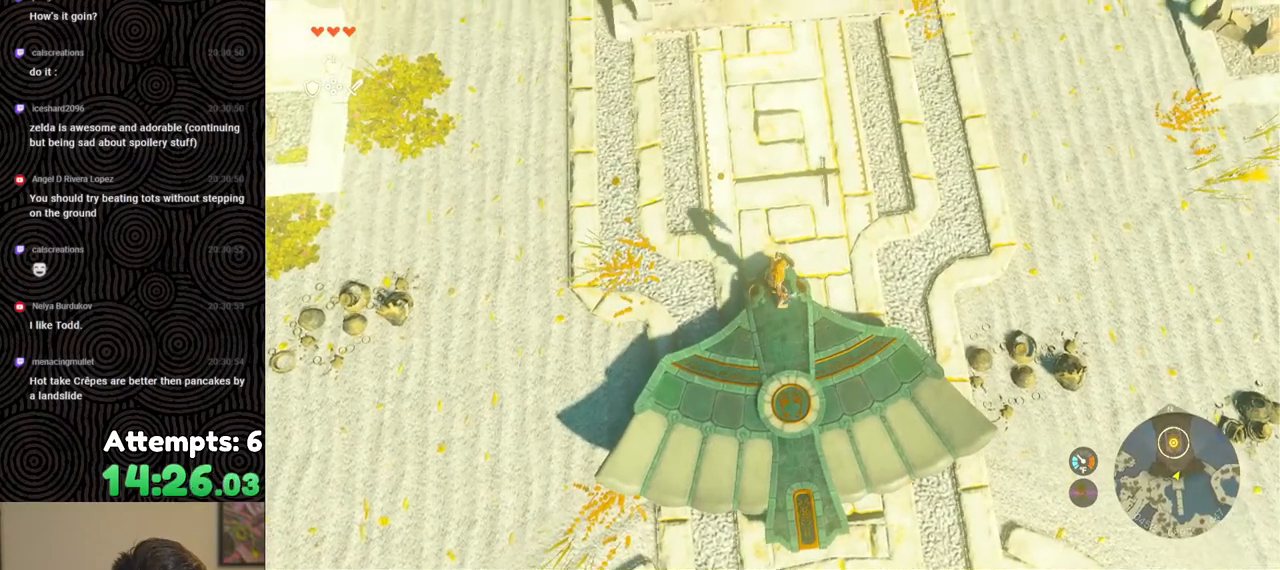
{"buttons": ["L2"], "left_stick": "center", "right_stick": "center", "events": []}
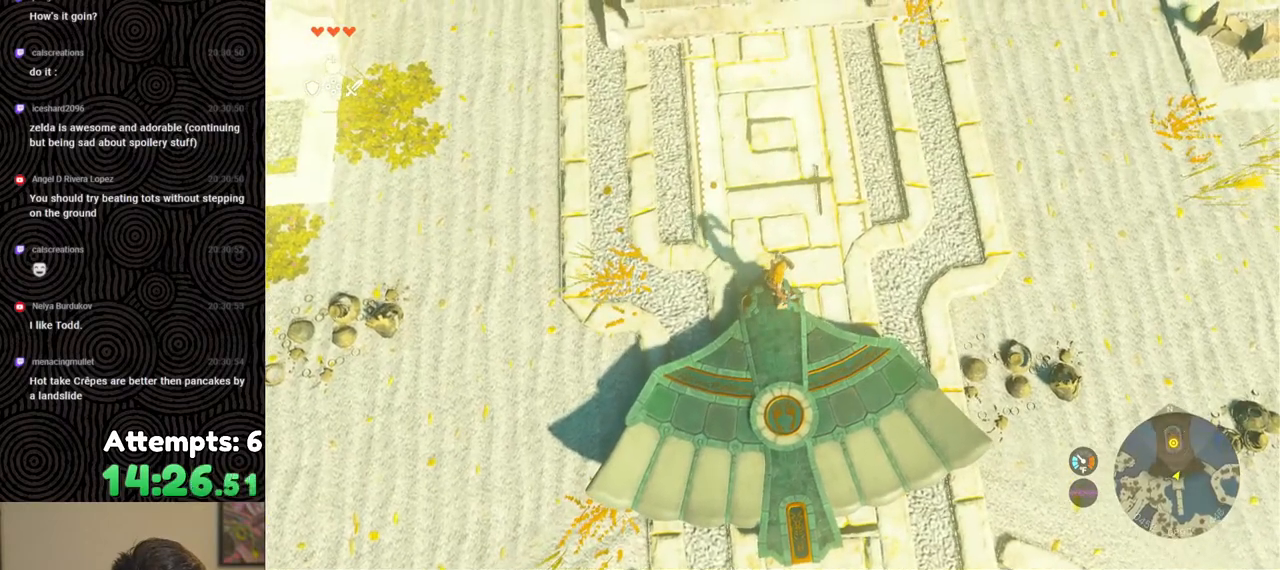
{"buttons": ["L2"], "left_stick": "center", "right_stick": "center", "events": []}
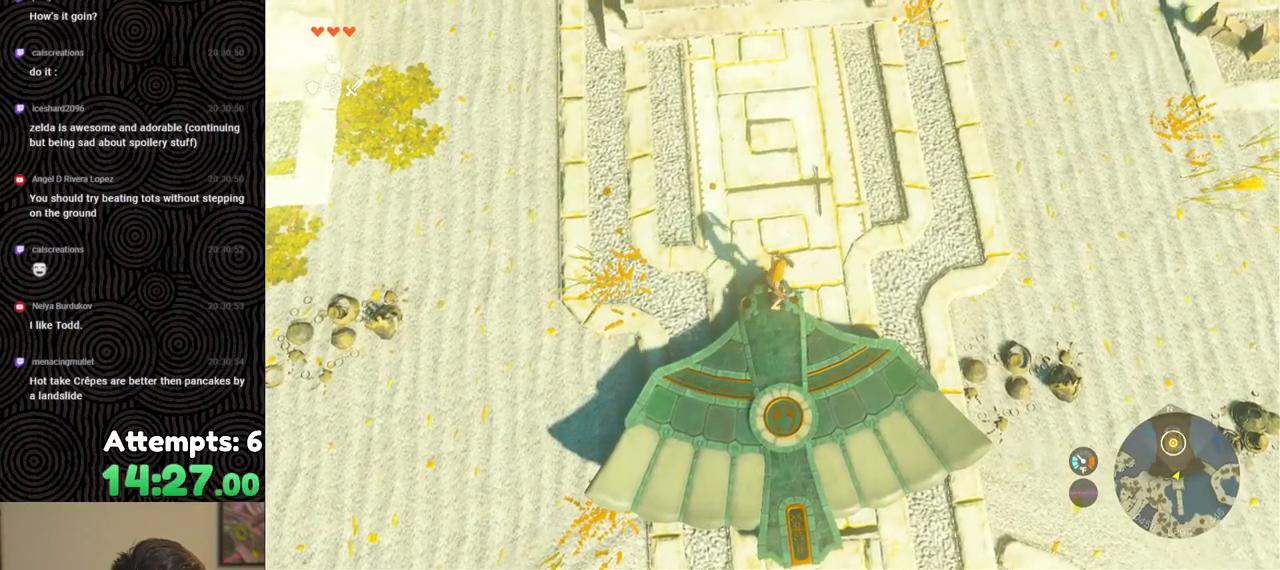
{"buttons": [], "left_stick": "center", "right_stick": "center", "events": [[433, "L2", "up"]]}
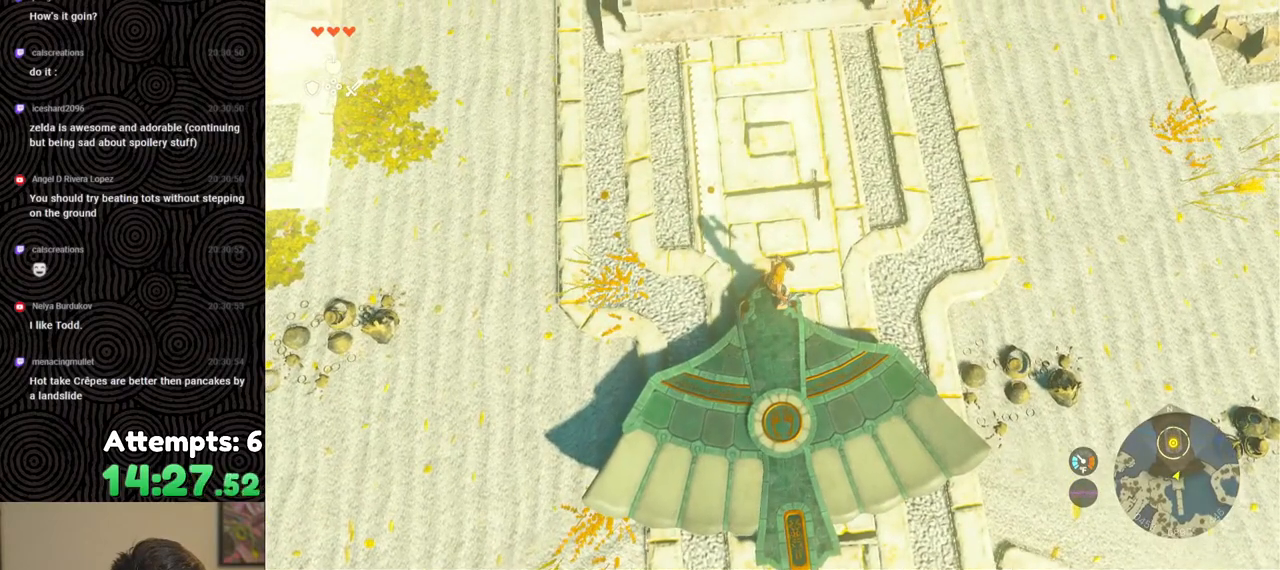
{"buttons": [], "left_stick": "down", "right_stick": "up-left", "events": [[117, "right_stick", "up"], [383, "right_stick", "up-left"], [433, "left_stick", "down"]]}
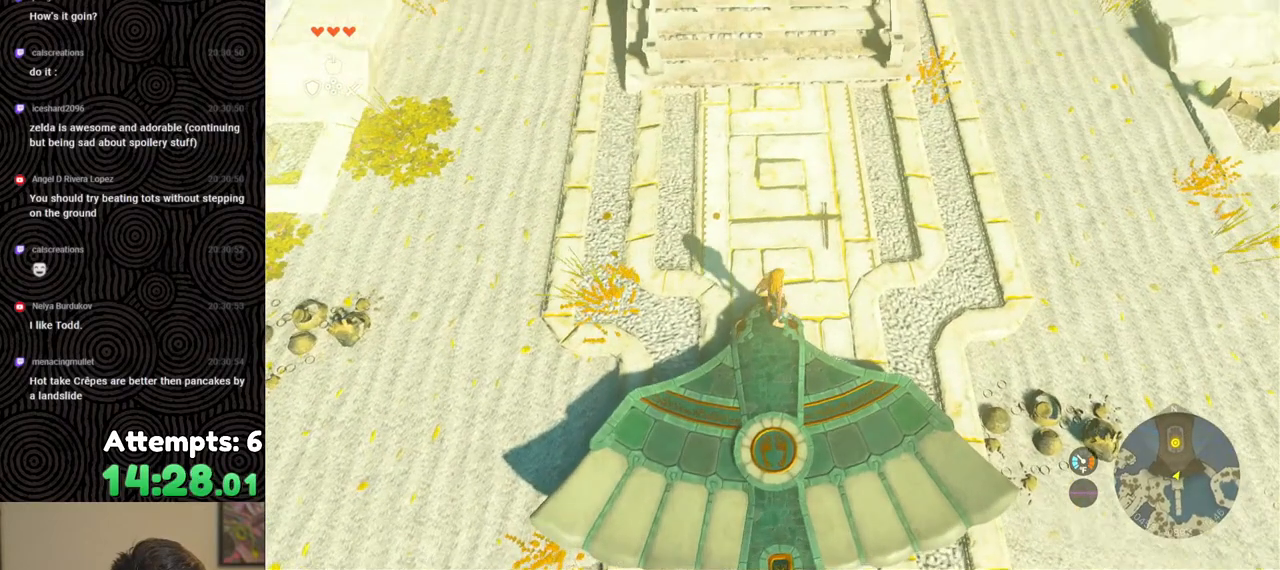
{"buttons": [], "left_stick": "center", "right_stick": "up-left", "events": [[450, "left_stick", "center"]]}
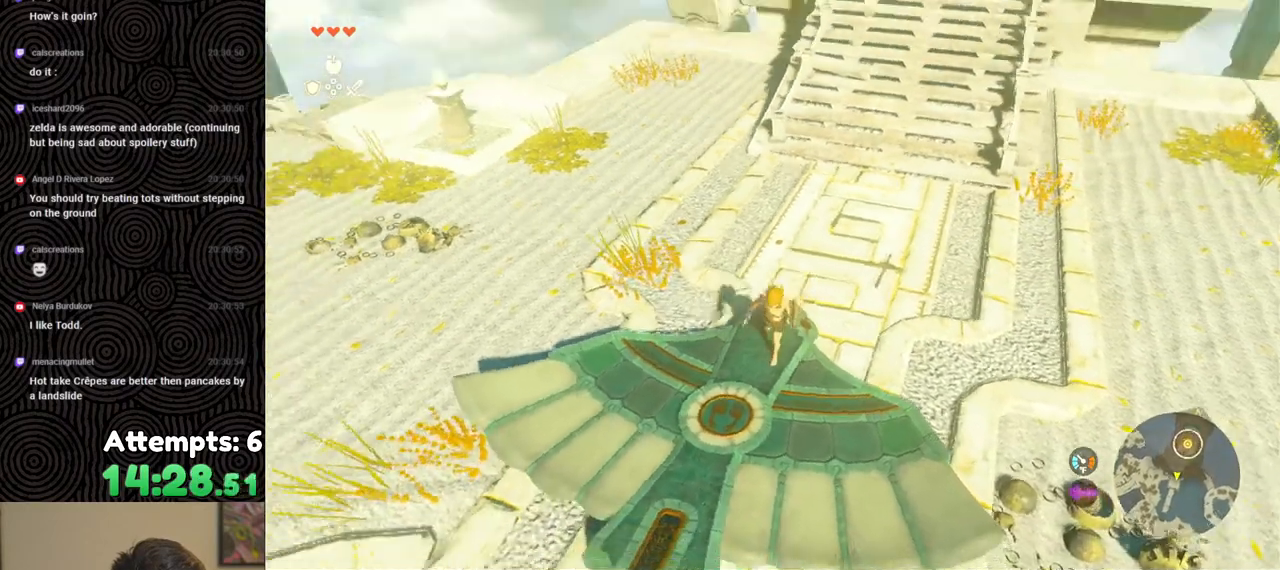
{"buttons": ["DPAD_UP"], "left_stick": "center", "right_stick": "center", "events": [[217, "left_stick", "up"], [317, "left_stick", "center"], [483, "right_stick", "center"], [500, "DPAD_UP", "down"]]}
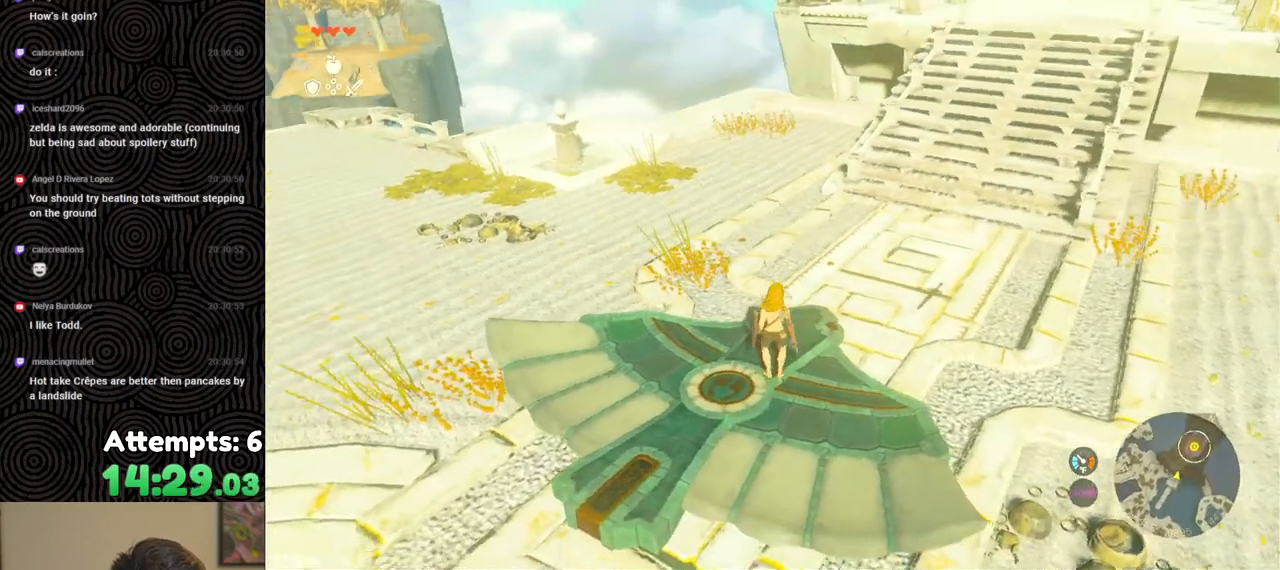
{"buttons": ["DPAD_UP"], "left_stick": "center", "right_stick": "center", "events": []}
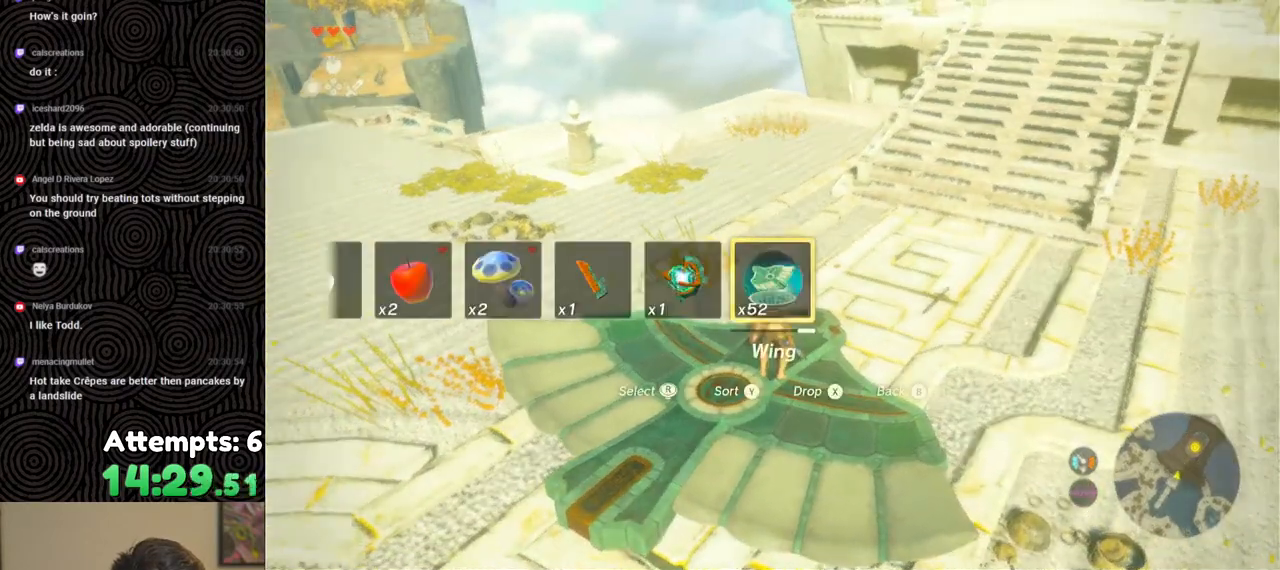
{"buttons": [], "left_stick": "center", "right_stick": "center", "events": [[17, "X", "down"], [133, "X", "up"], [167, "DPAD_UP", "up"]]}
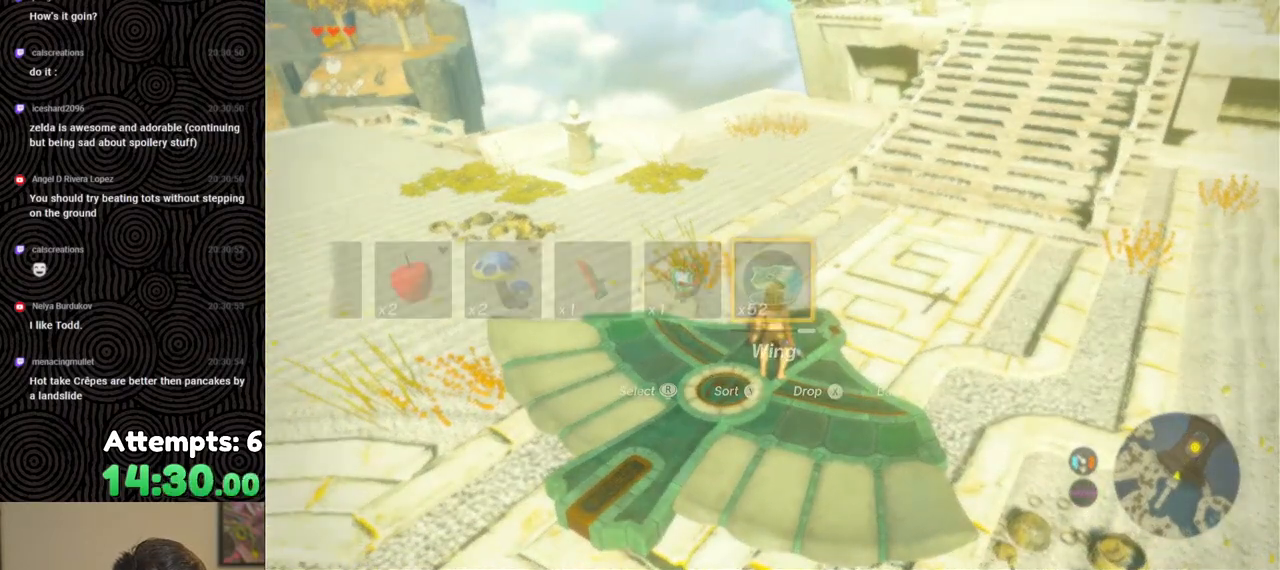
{"buttons": [], "left_stick": "center", "right_stick": "down-right", "events": [[467, "right_stick", "down-right"]]}
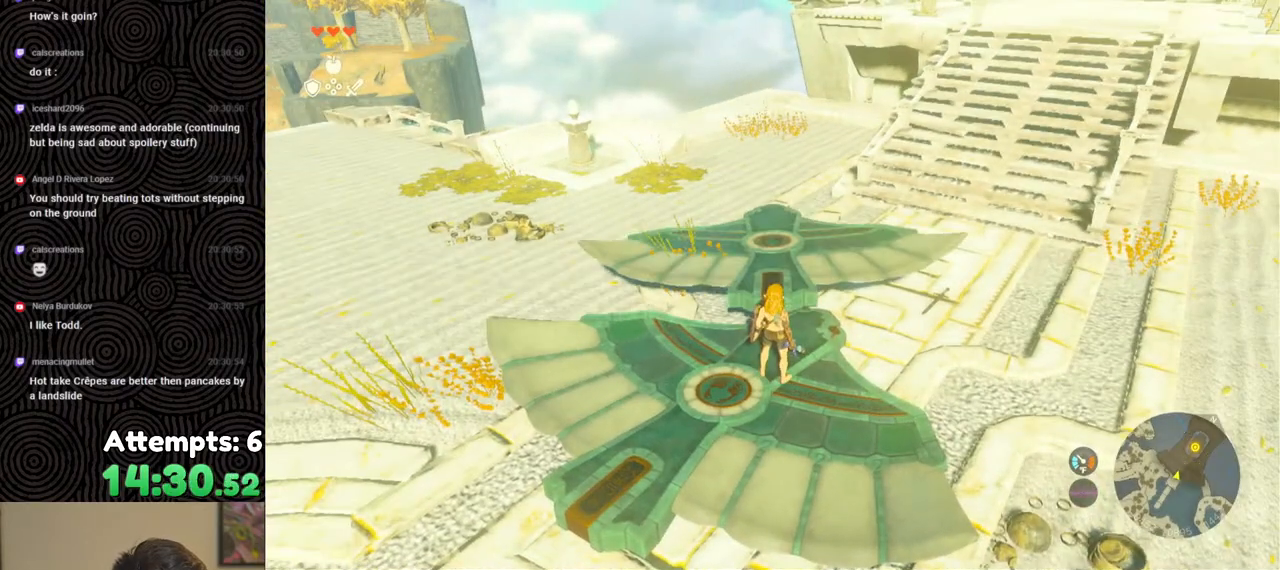
{"buttons": [], "left_stick": "up", "right_stick": "center", "events": [[333, "left_stick", "up"], [333, "right_stick", "center"]]}
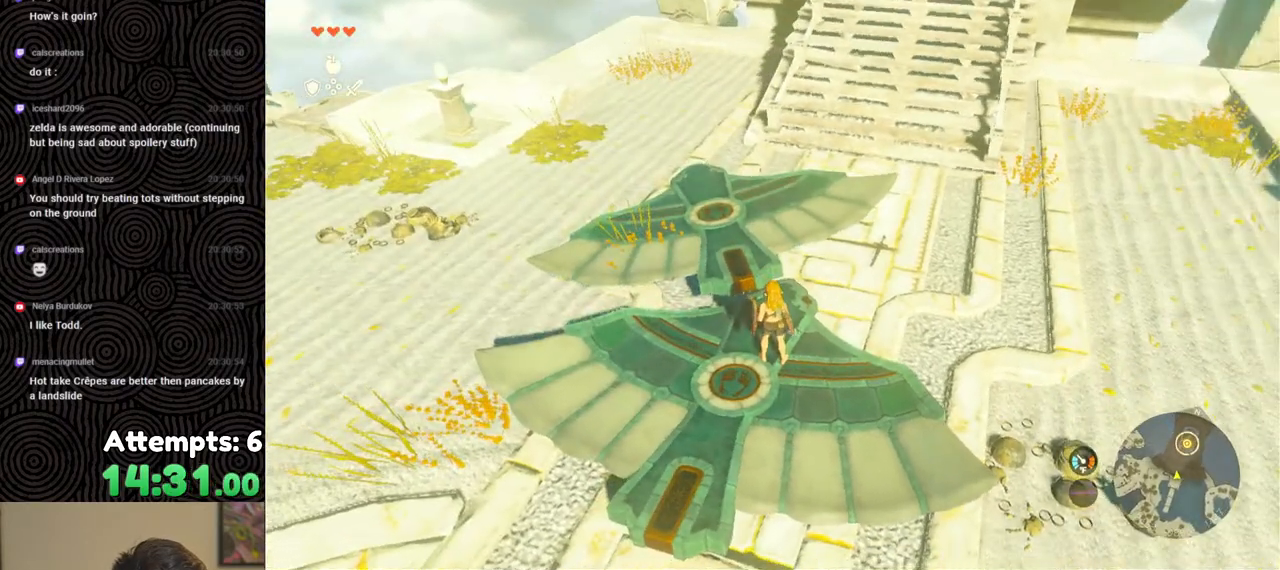
{"buttons": [], "left_stick": "up-right", "right_stick": "right", "events": [[83, "X", "down"], [183, "X", "up"], [350, "left_stick", "up-right"], [383, "right_stick", "right"]]}
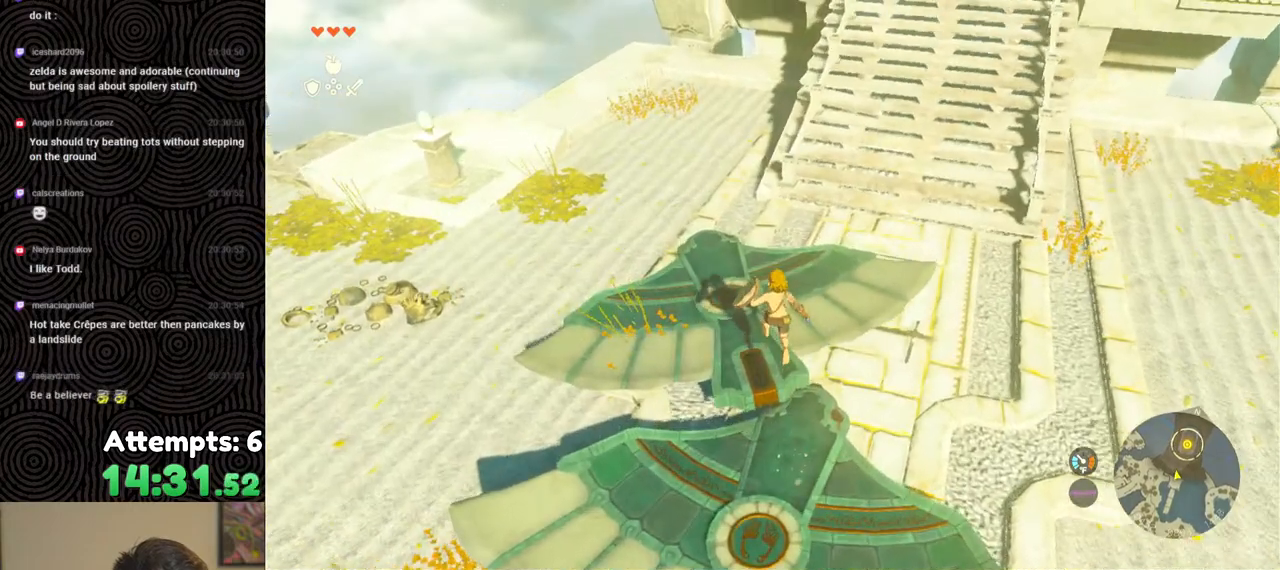
{"buttons": [], "left_stick": "right", "right_stick": "down-right", "events": [[100, "right_stick", "down-right"], [217, "left_stick", "right"]]}
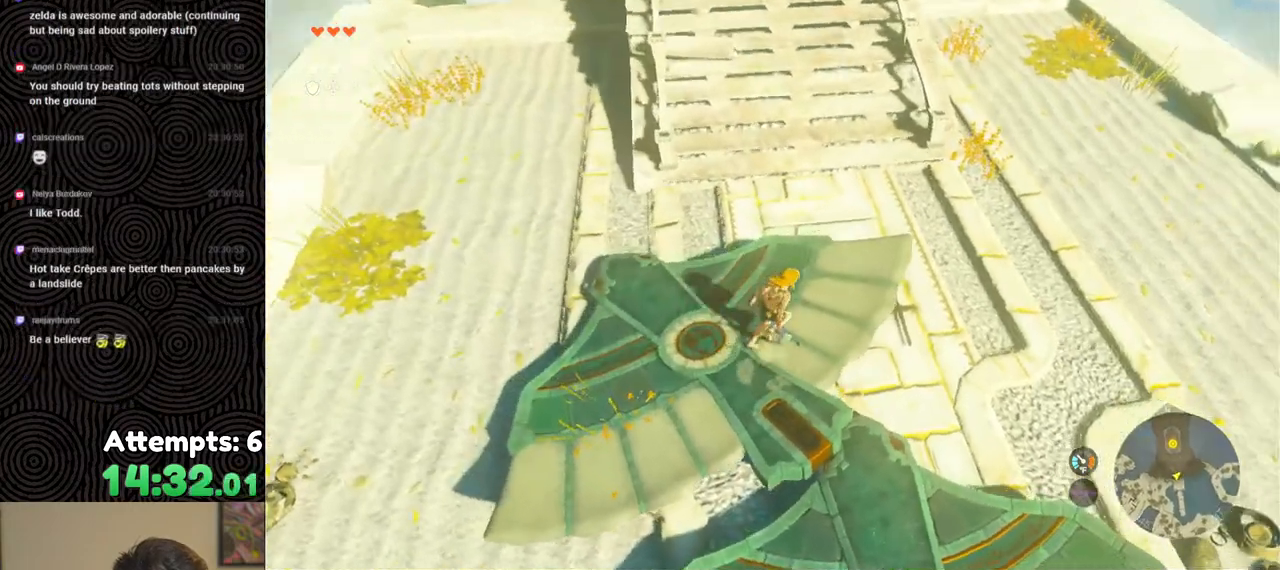
{"buttons": [], "left_stick": "center", "right_stick": "center", "events": [[50, "left_stick", "center"], [50, "right_stick", "center"], [233, "right_stick", "up-left"], [333, "left_stick", "up-right"], [450, "left_stick", "center"], [450, "right_stick", "center"]]}
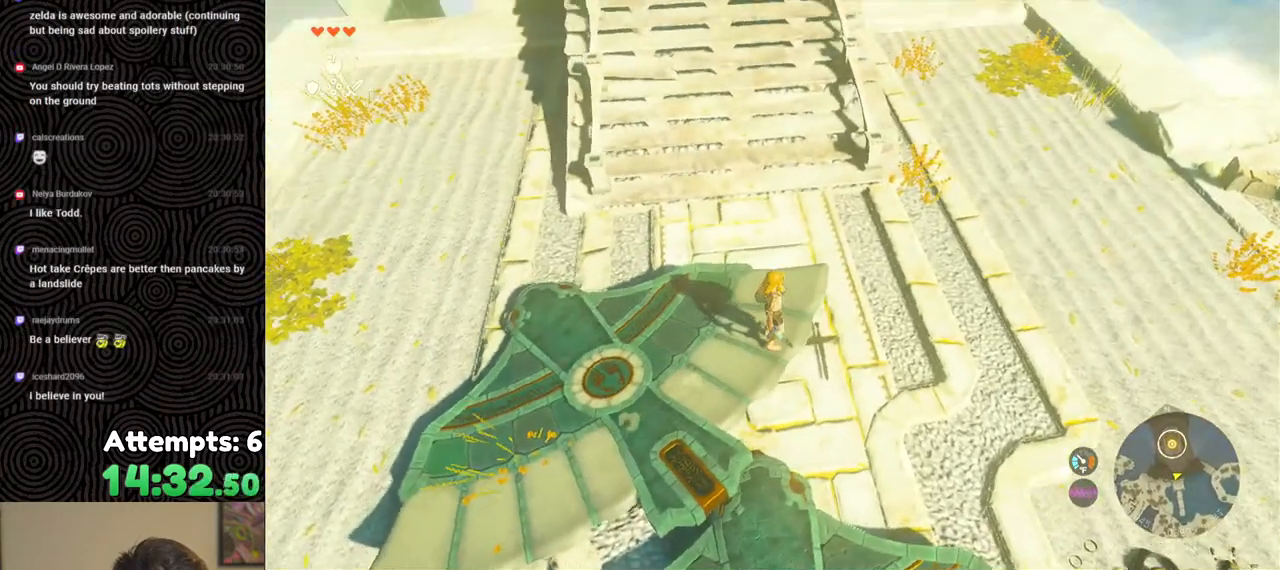
{"buttons": [], "left_stick": "center", "right_stick": "center", "events": []}
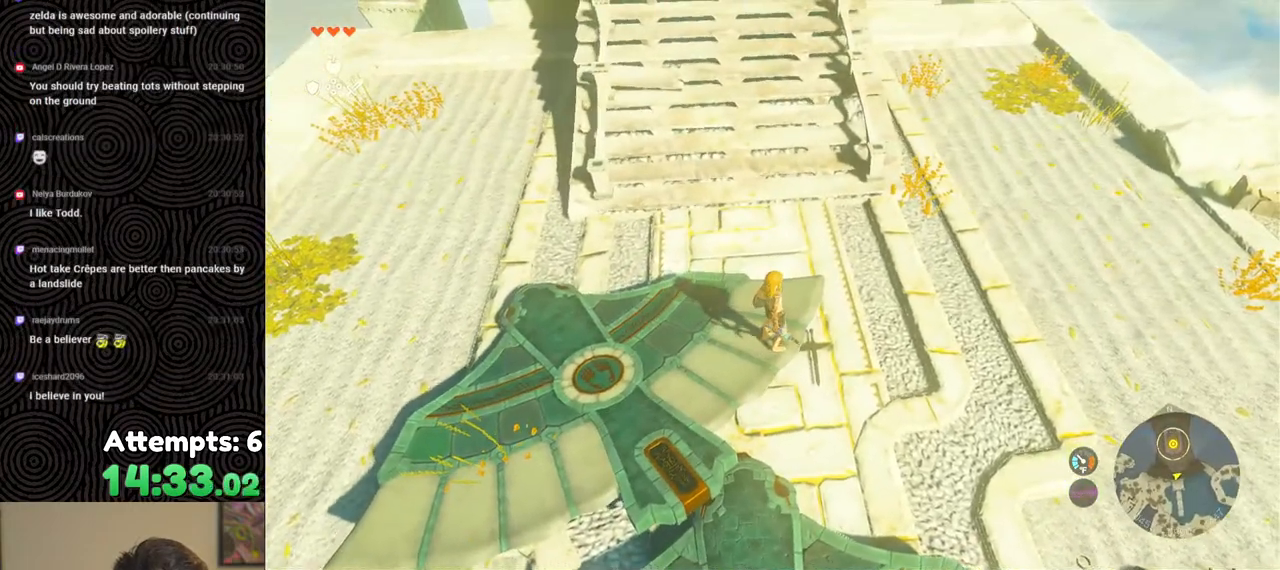
{"buttons": [], "left_stick": "center", "right_stick": "center", "events": [[67, "right_stick", "down-right"], [200, "left_stick", "right"], [317, "left_stick", "center"], [333, "right_stick", "center"]]}
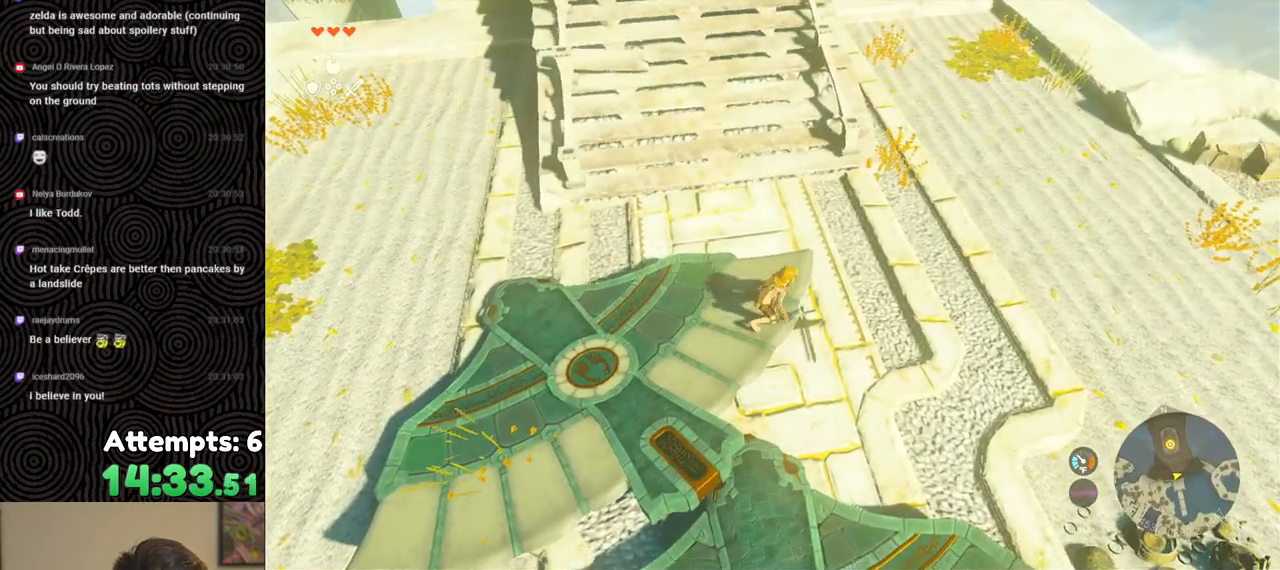
{"buttons": [], "left_stick": "center", "right_stick": "center", "events": [[133, "left_stick", "up-right"], [283, "left_stick", "center"]]}
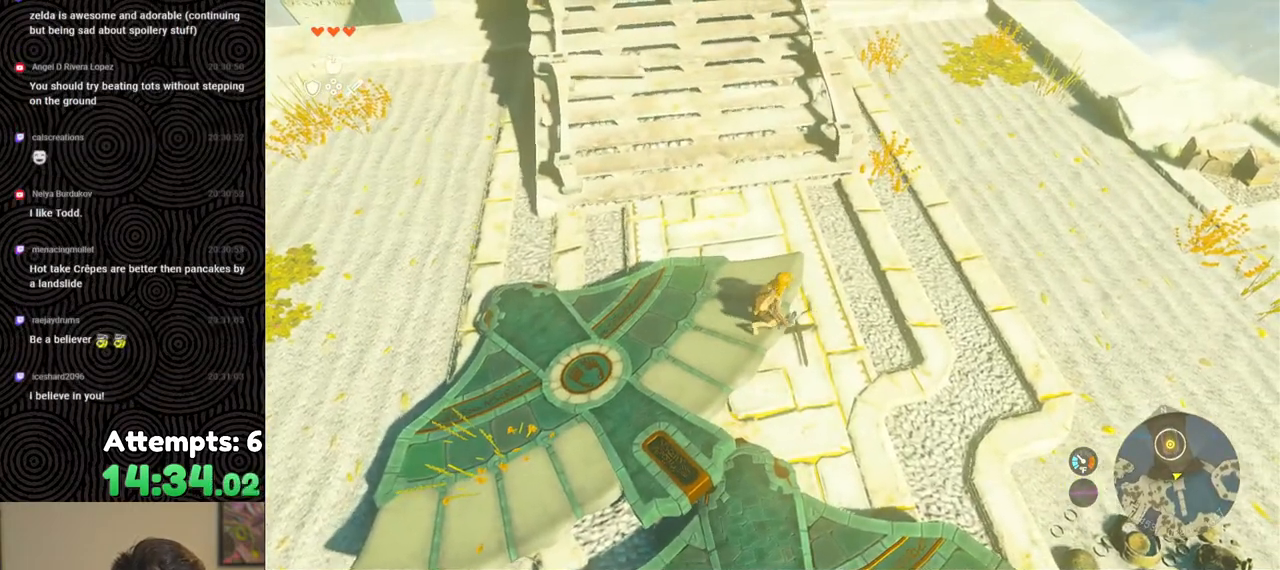
{"buttons": [], "left_stick": "center", "right_stick": "right", "events": [[150, "left_stick", "up-right"], [267, "left_stick", "center"], [417, "right_stick", "down-right"], [467, "right_stick", "right"]]}
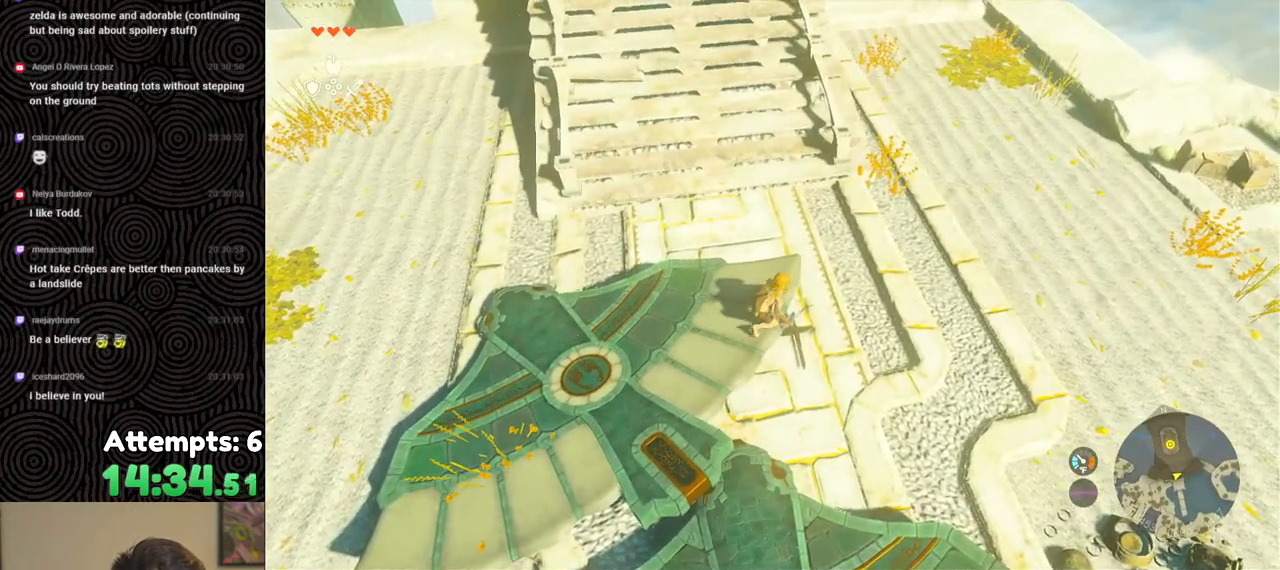
{"buttons": [], "left_stick": "down-left", "right_stick": "center", "events": [[150, "left_stick", "down-left"], [367, "right_stick", "center"]]}